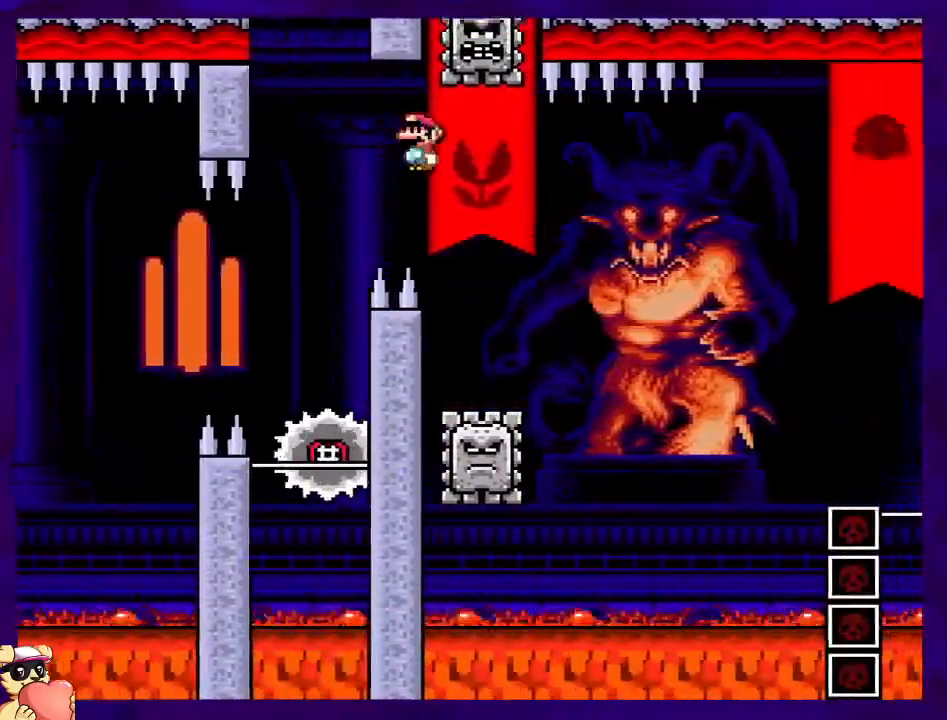
Gameplay with a controller (Nintendo layout); each line is a JSON object with the inputs held at the frame after it. "events" lists button and stick changes between this image and that frame as [ms after this image, input, new state], when the widget could be followed in between. Not read: L3 R3.
{"buttons": ["A", "X", "DPAD_RIGHT"], "events": [[150, "A", "down"]]}
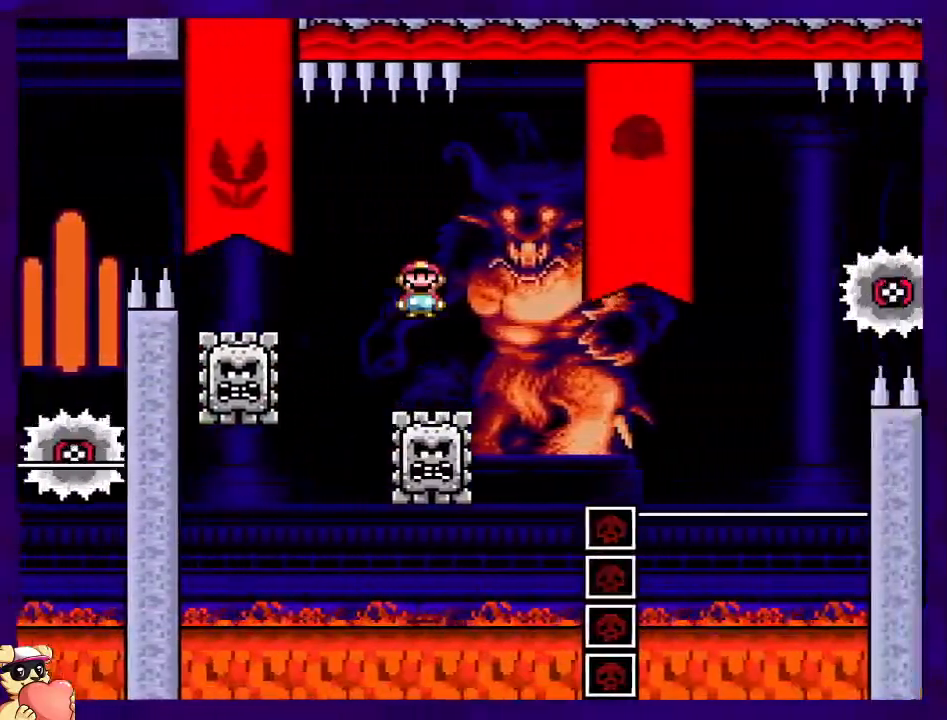
{"buttons": ["X", "DPAD_RIGHT"], "events": [[133, "DPAD_RIGHT", "up"], [233, "A", "up"], [300, "DPAD_LEFT", "down"], [433, "DPAD_LEFT", "up"], [483, "DPAD_RIGHT", "down"]]}
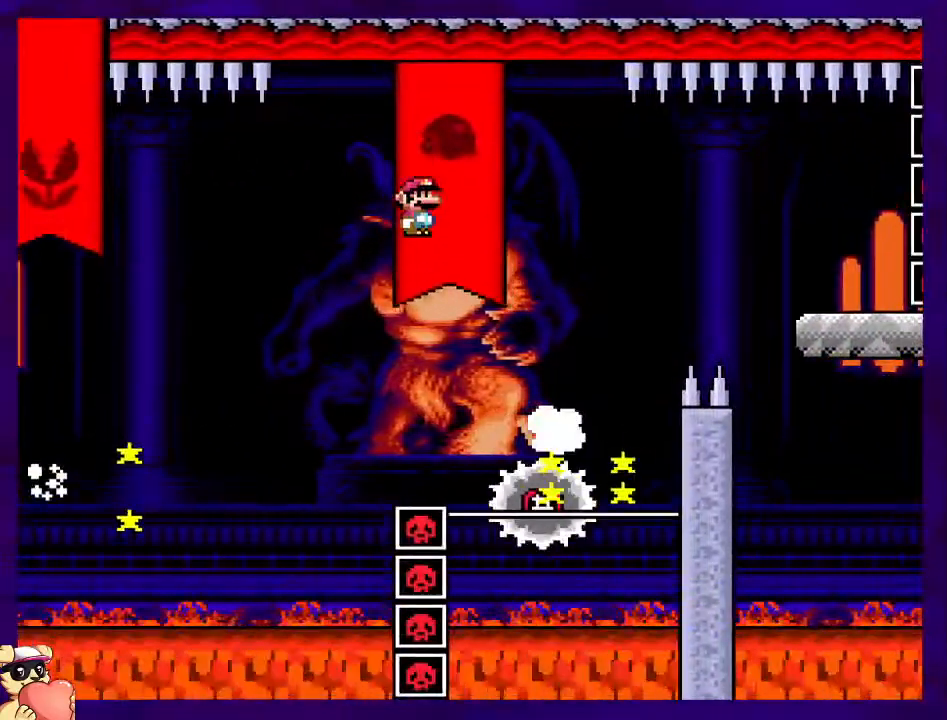
{"buttons": ["A", "X", "DPAD_RIGHT"], "events": [[17, "A", "down"]]}
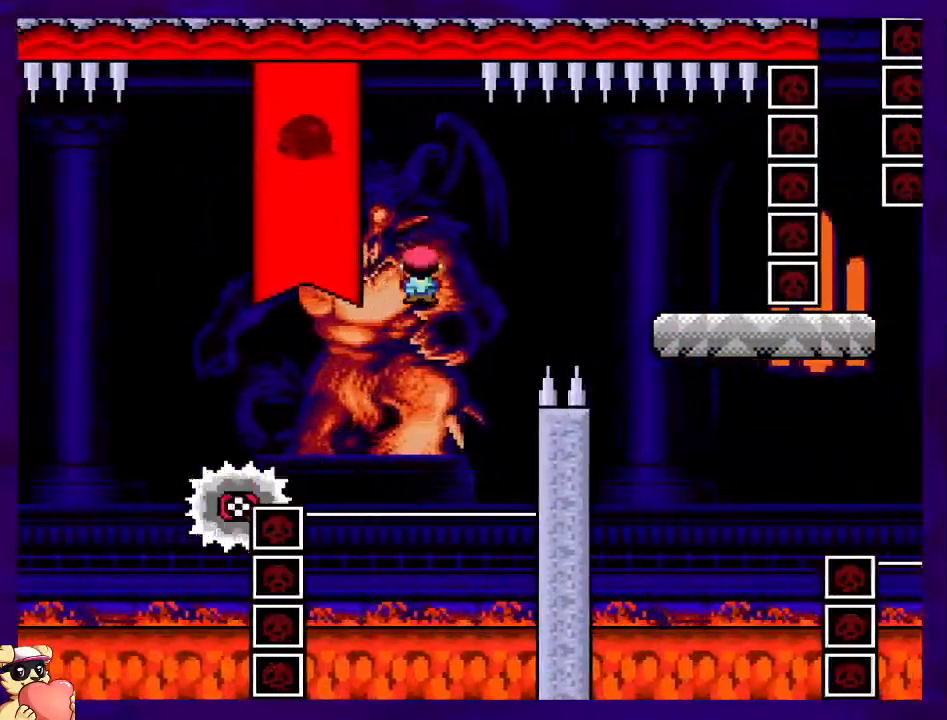
{"buttons": ["X", "DPAD_LEFT"], "events": [[233, "DPAD_UP", "down"], [317, "DPAD_UP", "up"], [367, "A", "up"], [367, "DPAD_RIGHT", "up"], [467, "DPAD_LEFT", "down"]]}
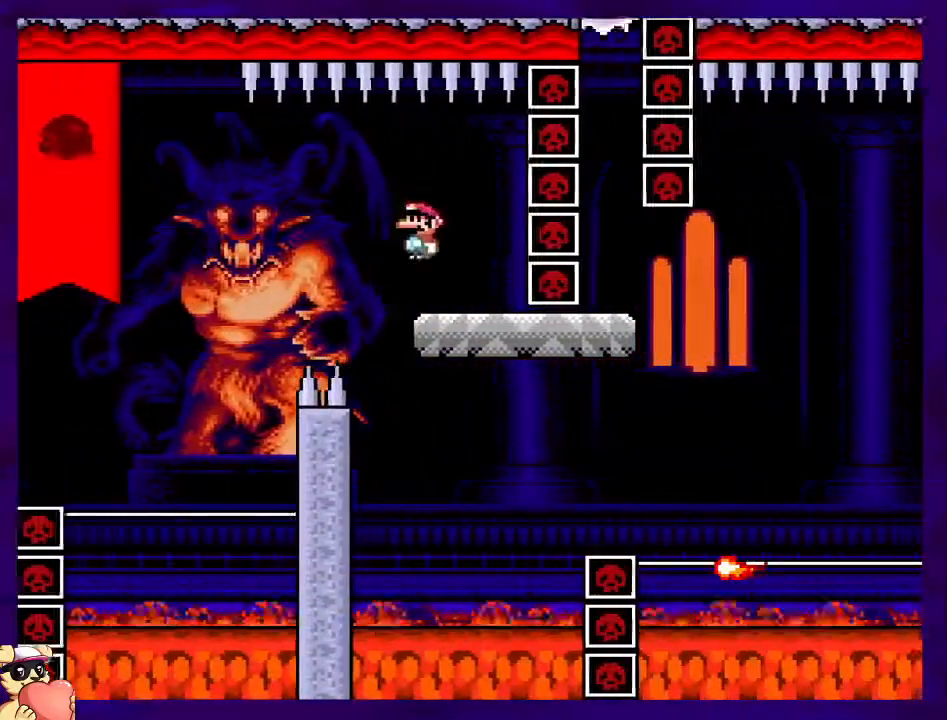
{"buttons": ["X"], "events": [[134, "DPAD_LEFT", "up"], [334, "A", "down"], [451, "A", "up"]]}
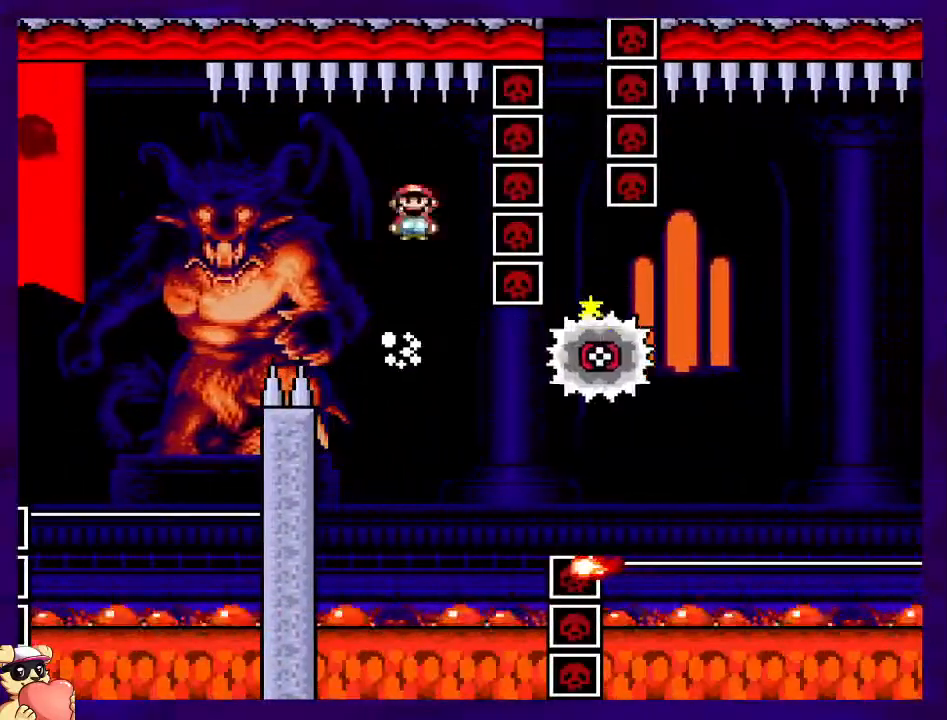
{"buttons": ["A", "X", "DPAD_RIGHT"], "events": [[16, "DPAD_LEFT", "down"], [133, "DPAD_LEFT", "up"], [300, "A", "down"], [333, "DPAD_RIGHT", "down"]]}
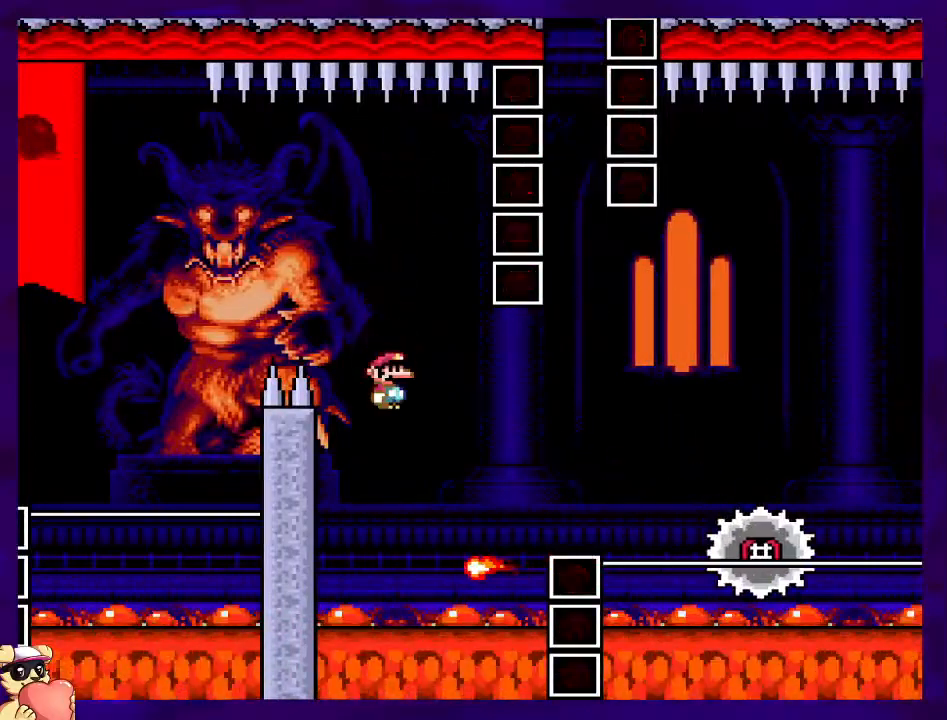
{"buttons": ["A", "X", "DPAD_RIGHT"], "events": []}
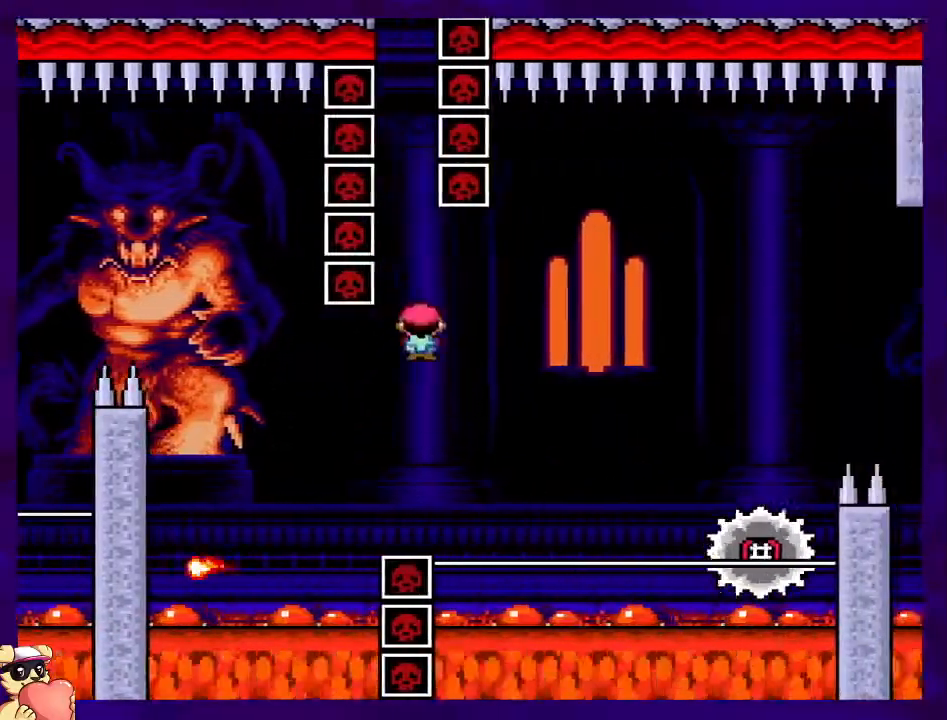
{"buttons": ["A", "X", "DPAD_UP", "DPAD_RIGHT"], "events": [[16, "A", "up"], [116, "DPAD_RIGHT", "up"], [250, "DPAD_RIGHT", "down"], [250, "DPAD_UP", "down"], [266, "A", "down"]]}
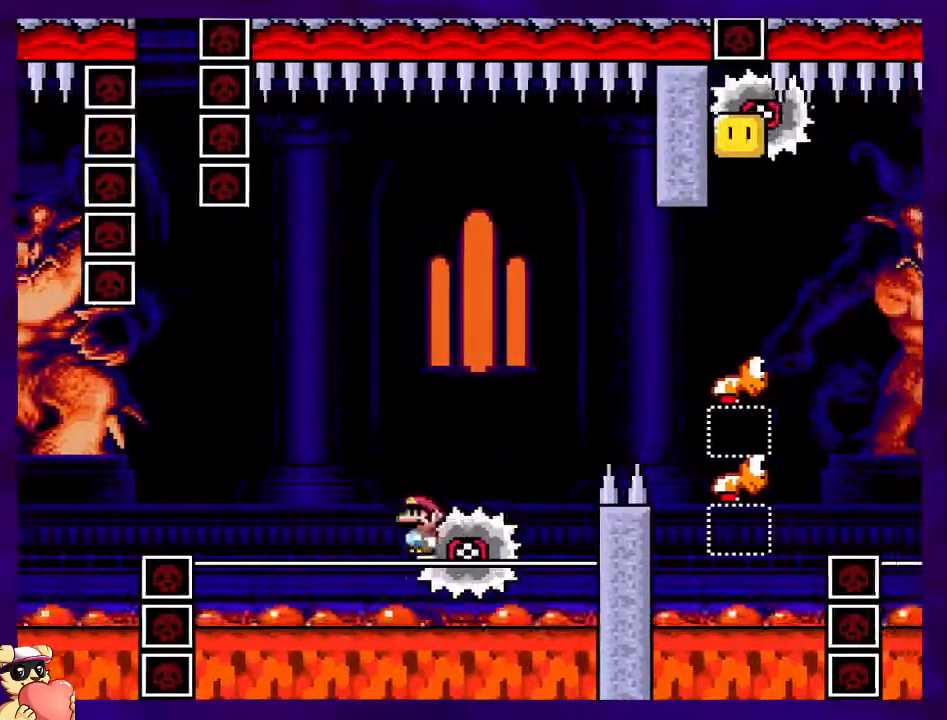
{"buttons": ["X"], "events": [[417, "DPAD_UP", "up"], [434, "A", "up"], [434, "DPAD_RIGHT", "up"]]}
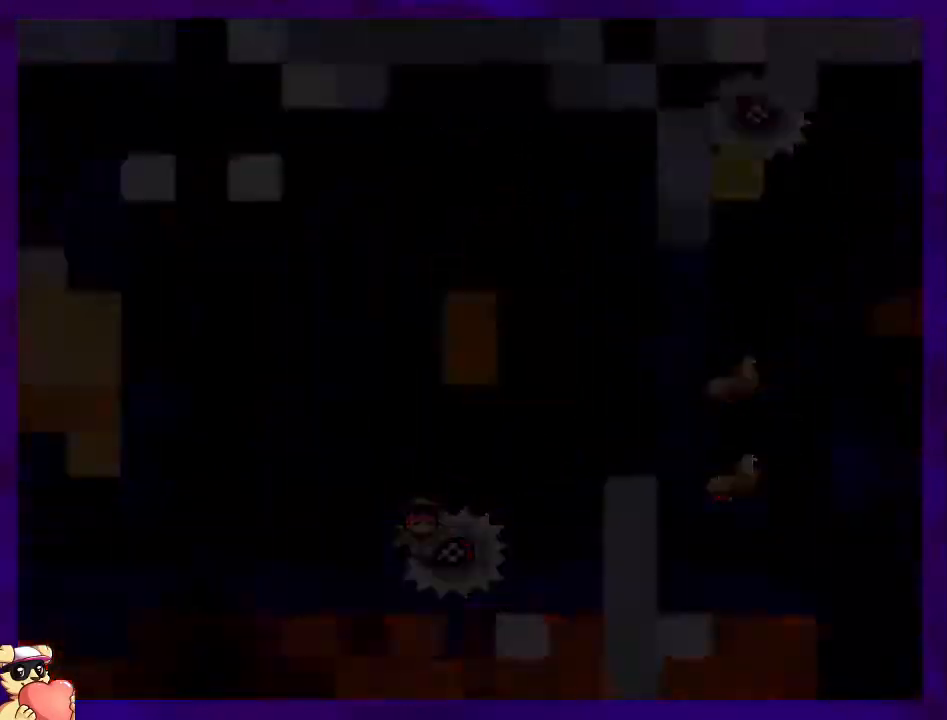
{"buttons": ["X"], "events": []}
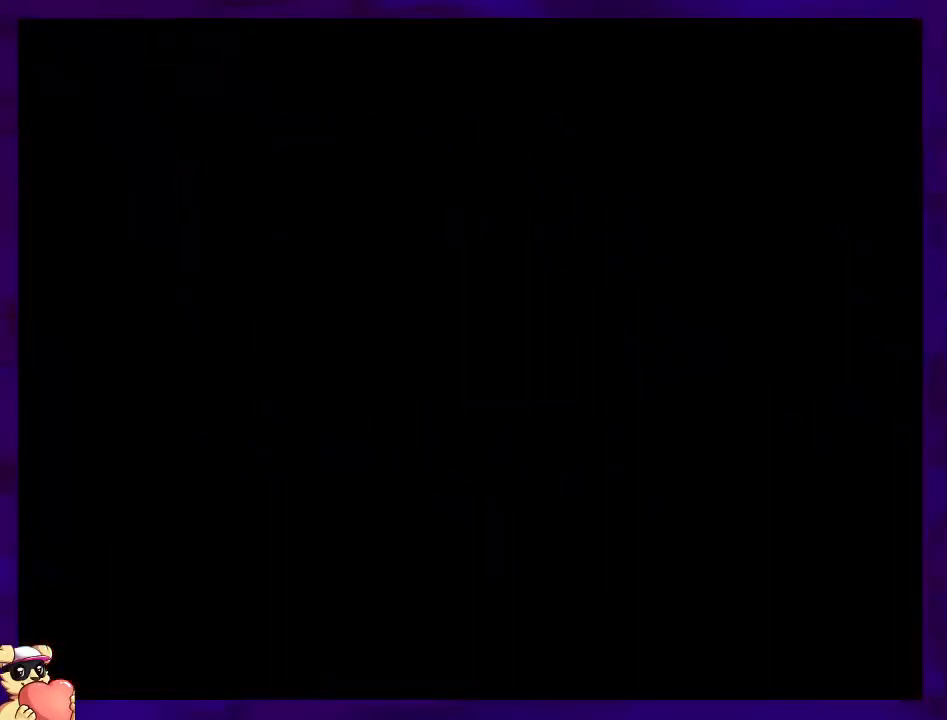
{"buttons": ["X"], "events": []}
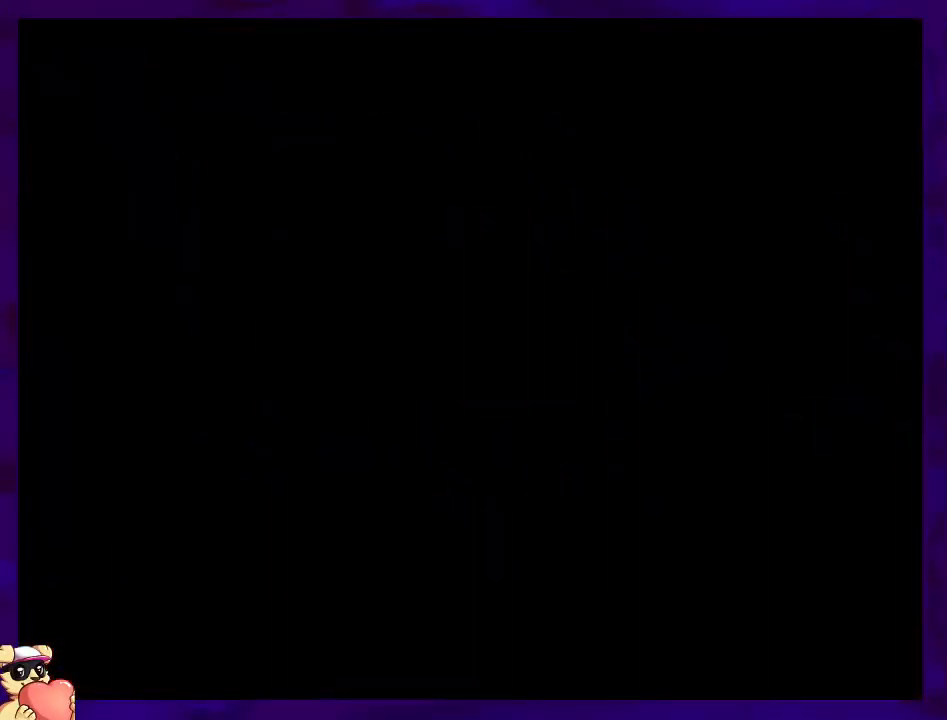
{"buttons": ["X", "DPAD_RIGHT"], "events": [[17, "DPAD_RIGHT", "down"]]}